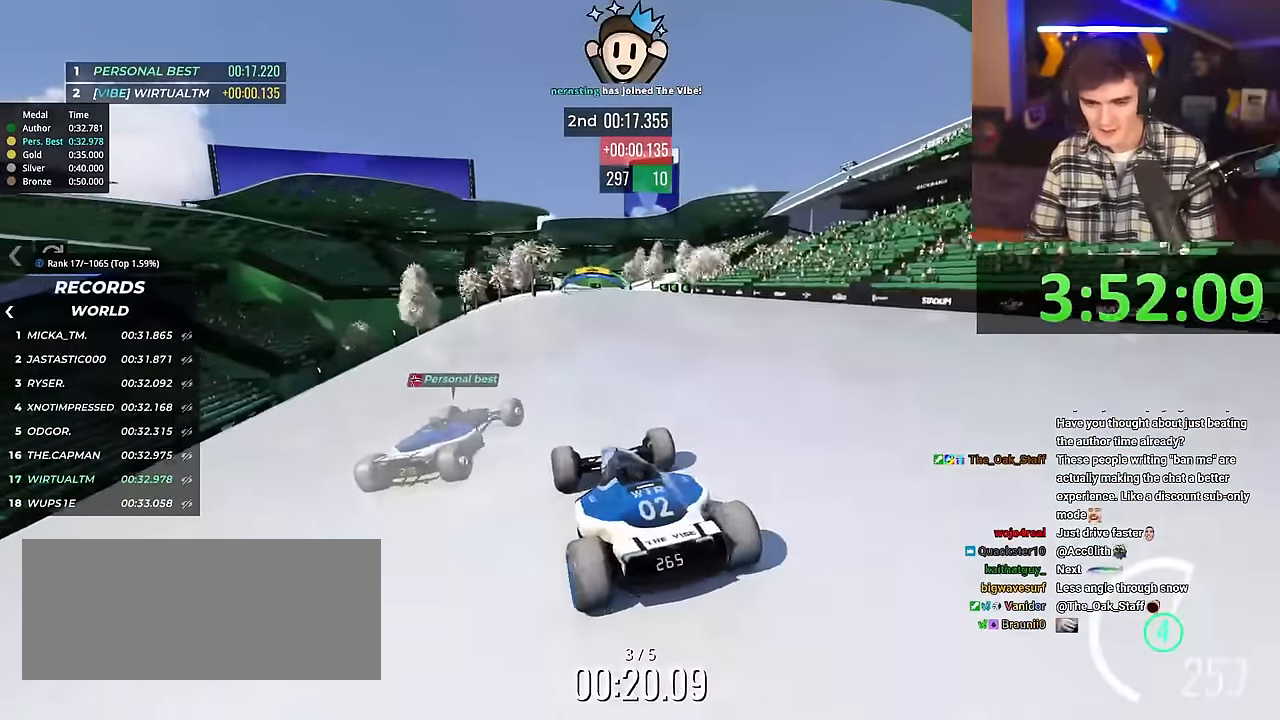
Gameplay with keyboard; each line is a JSON object with the keys held at the frame after it. "events" lists presses ("down") and releases ("up") of "brake", "down", "left", "right" and "up" between this image and that frame as [ms after this image, input, new state], when the widget could be followed in between. No other keys are recorded. Mouse input is not recorded. Key names are as the overlay labels them; some are game actions (e.g. jump) rather than physical keys.
{"keys": ["up"], "events": [[33, "left", "down"], [133, "left", "up"], [317, "left", "down"], [417, "left", "up"]]}
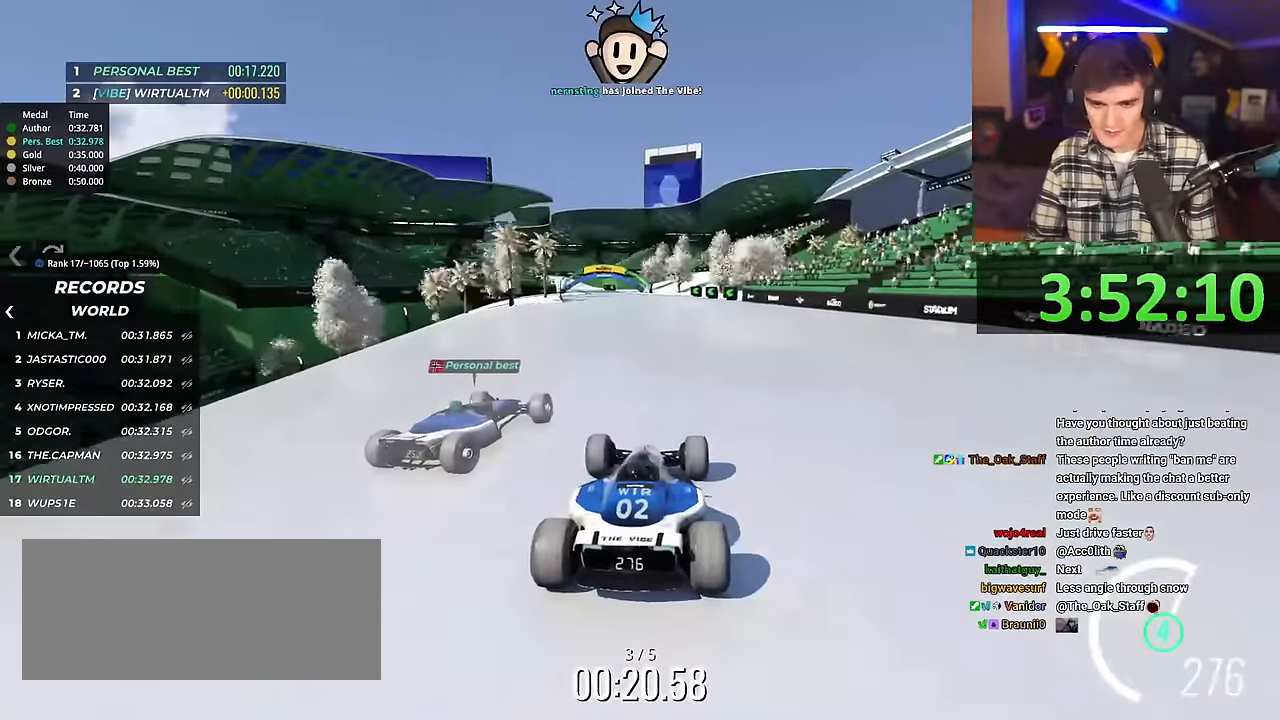
{"keys": ["up"], "events": [[284, "left", "down"], [384, "left", "up"]]}
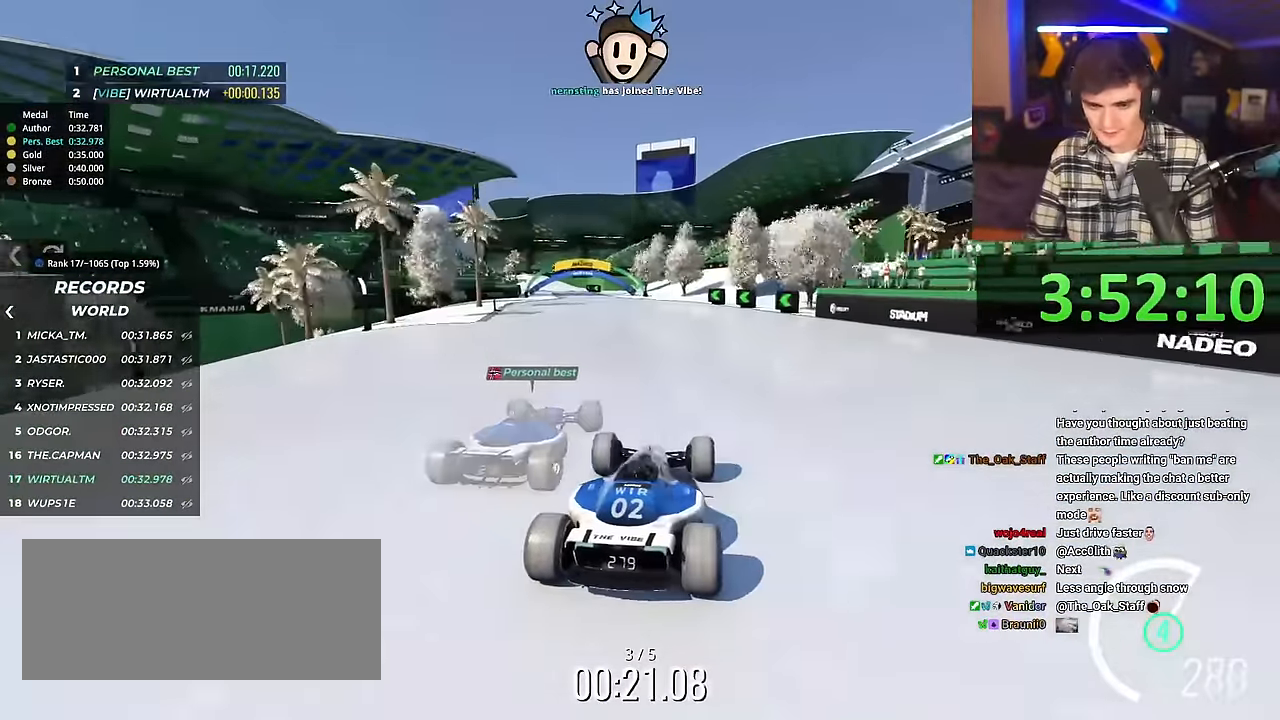
{"keys": ["left", "up"], "events": [[67, "left", "down"], [150, "left", "up"], [200, "left", "down"]]}
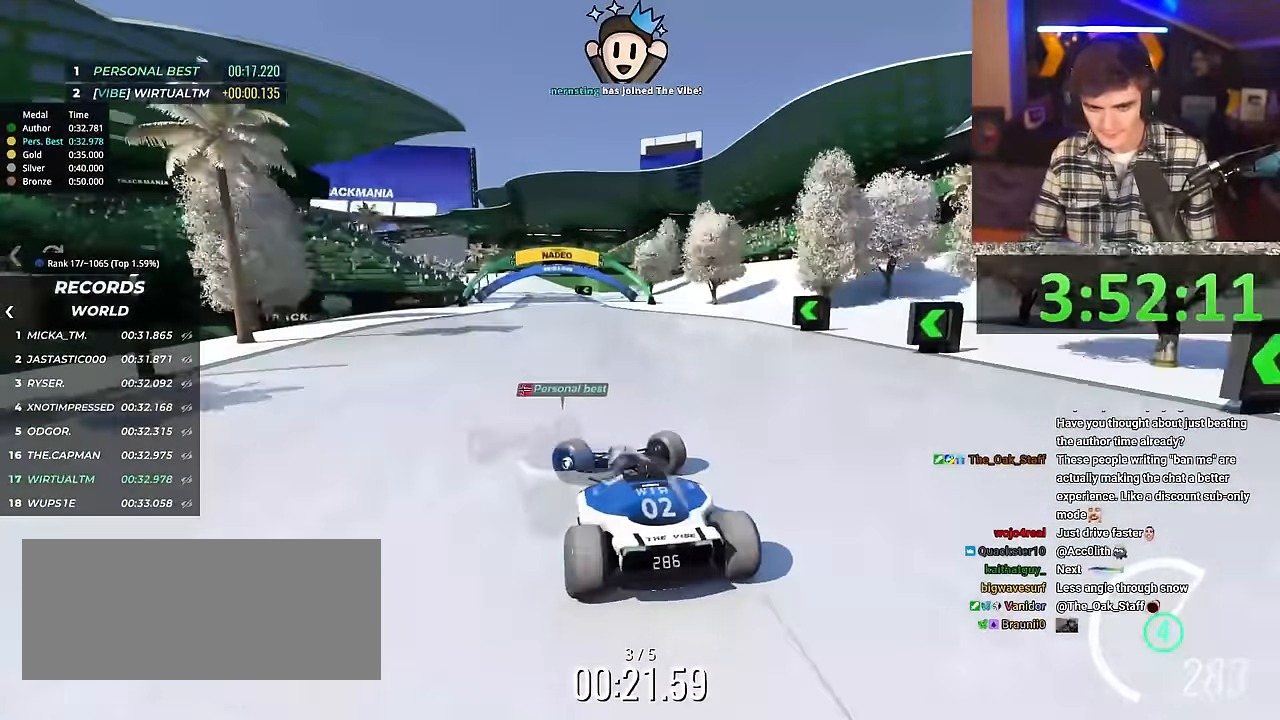
{"keys": ["right", "up"], "events": [[217, "left", "up"], [267, "right", "down"], [267, "up", "up"], [351, "up", "down"]]}
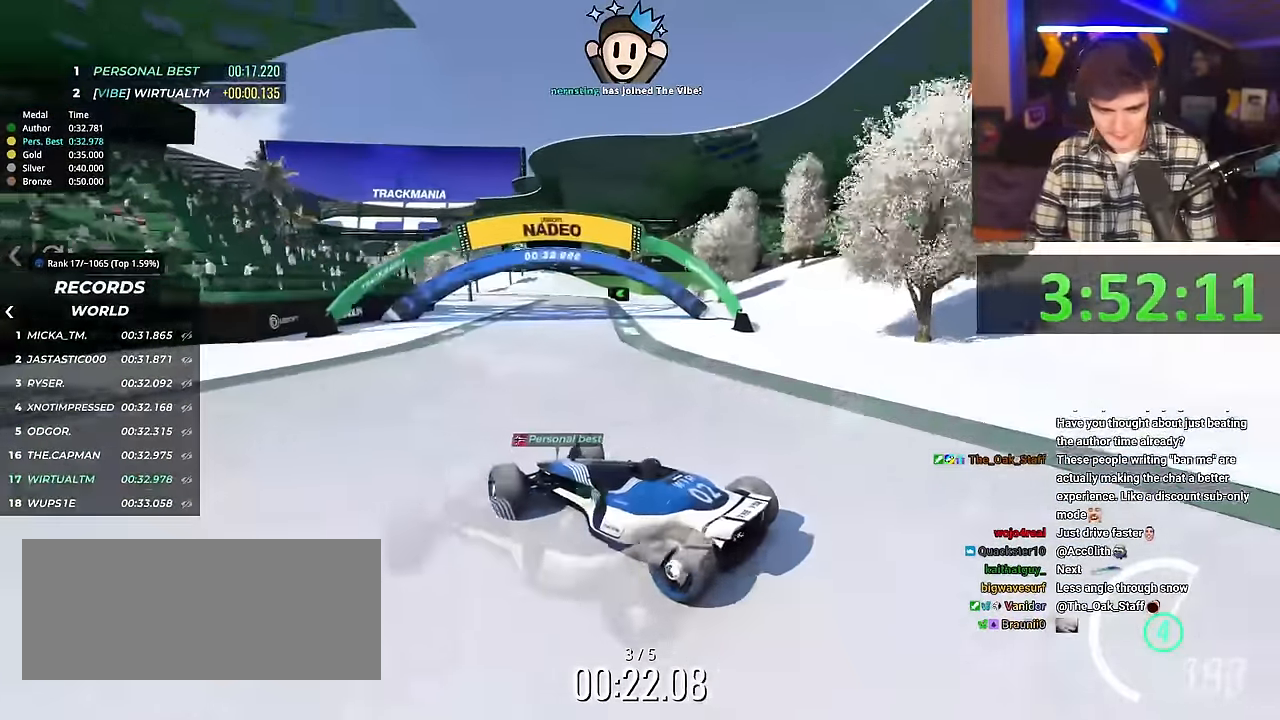
{"keys": ["right", "up"], "events": [[284, "right", "up"], [334, "right", "down"]]}
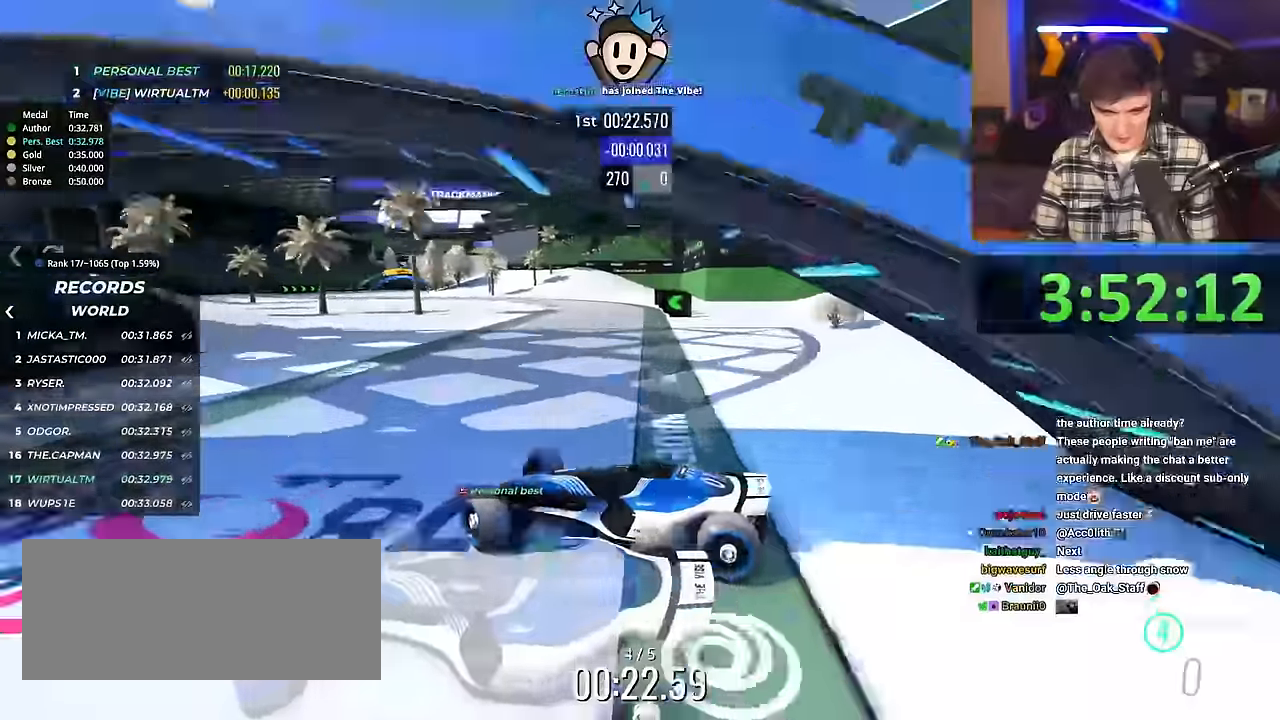
{"keys": ["right", "up"], "events": [[151, "brake", "down"], [201, "brake", "up"]]}
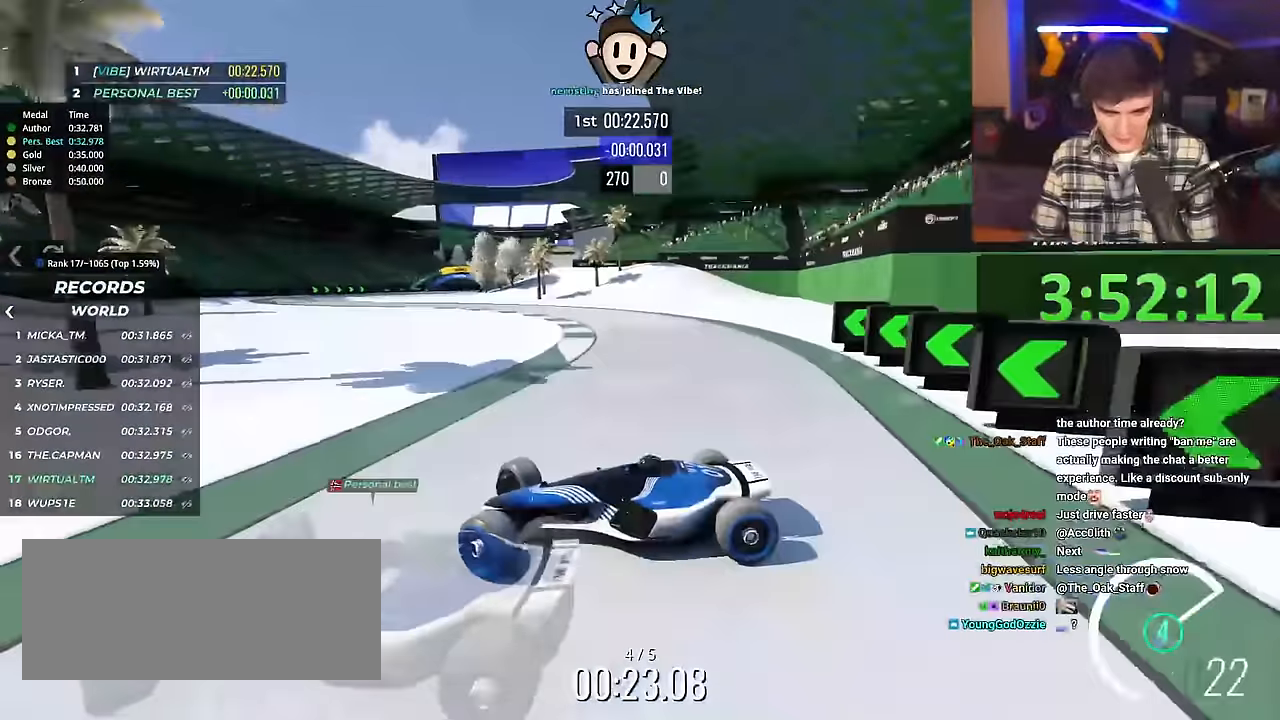
{"keys": ["right", "up"], "events": [[267, "up", "up"], [317, "up", "down"]]}
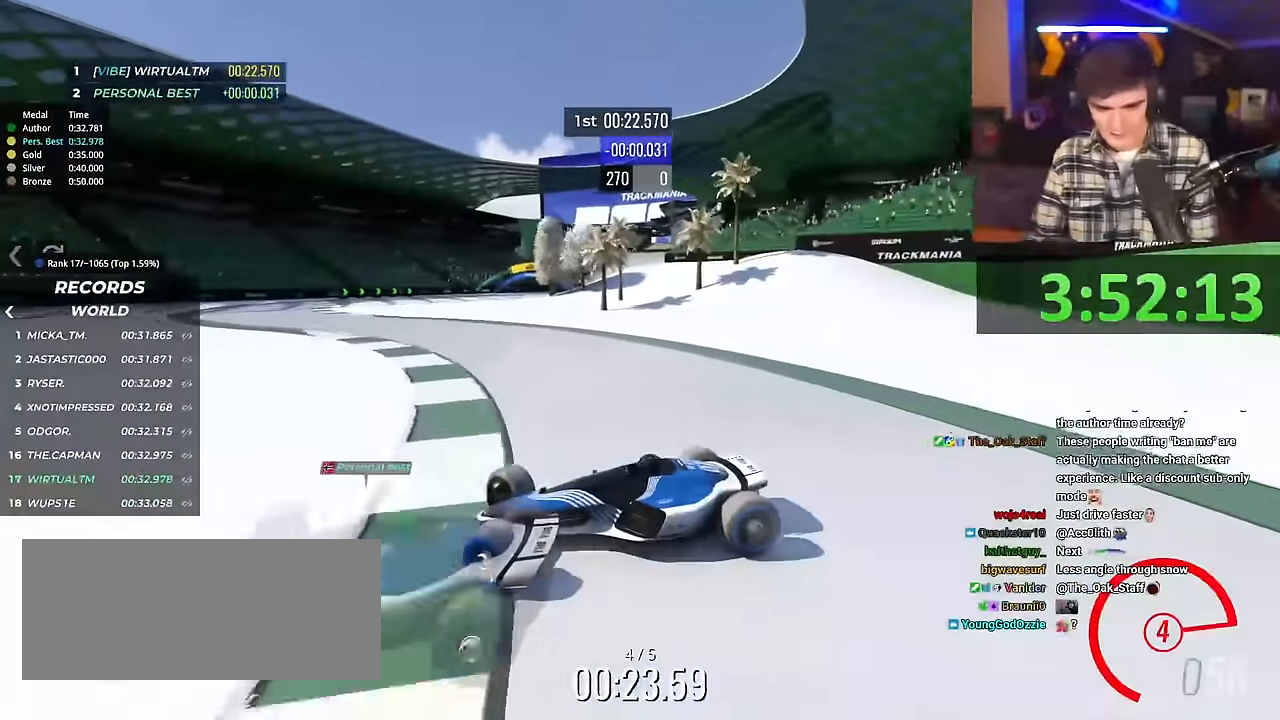
{"keys": ["right", "up"], "events": []}
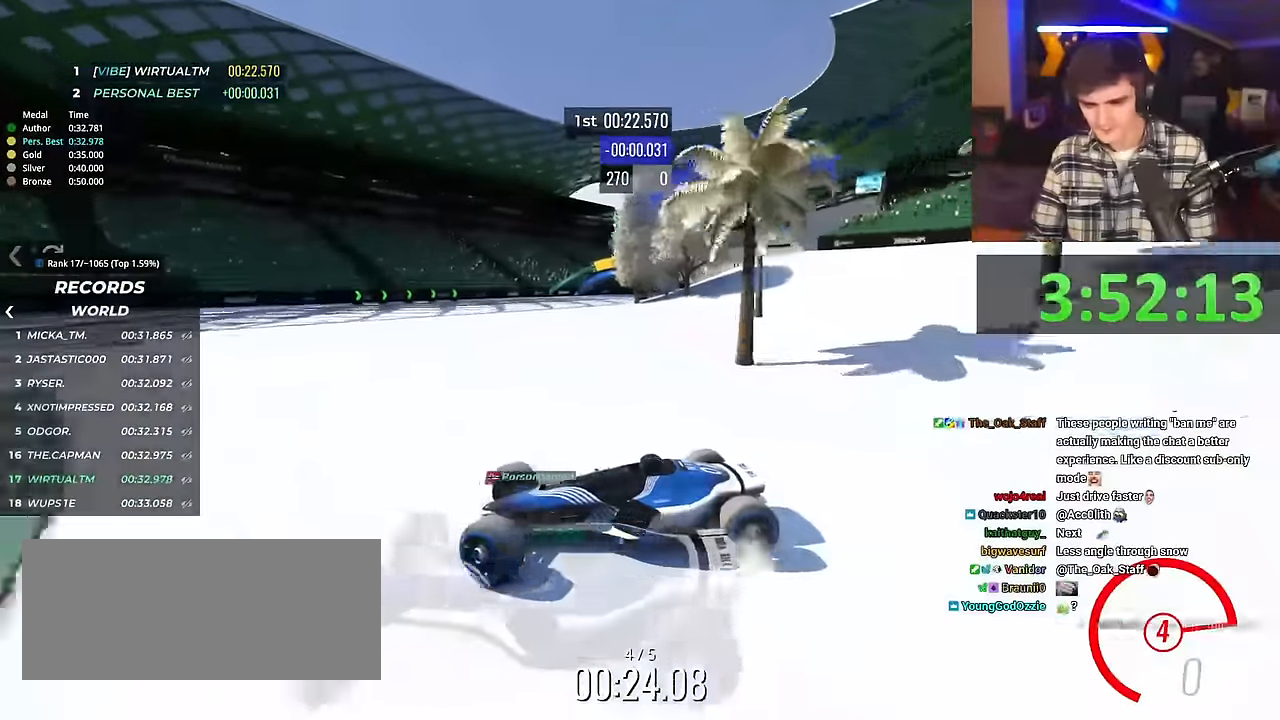
{"keys": ["right", "up"], "events": []}
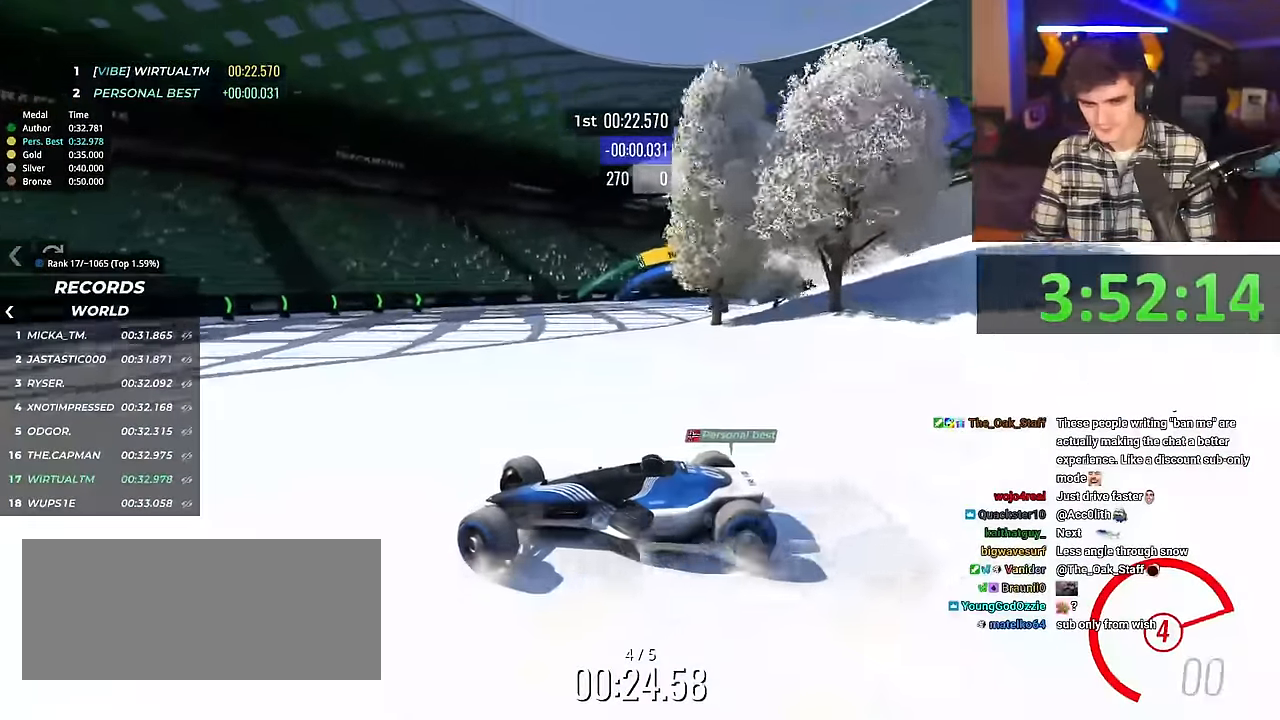
{"keys": ["left"], "events": [[84, "brake", "down"], [418, "right", "up"], [451, "brake", "up"], [451, "up", "up"], [501, "left", "down"]]}
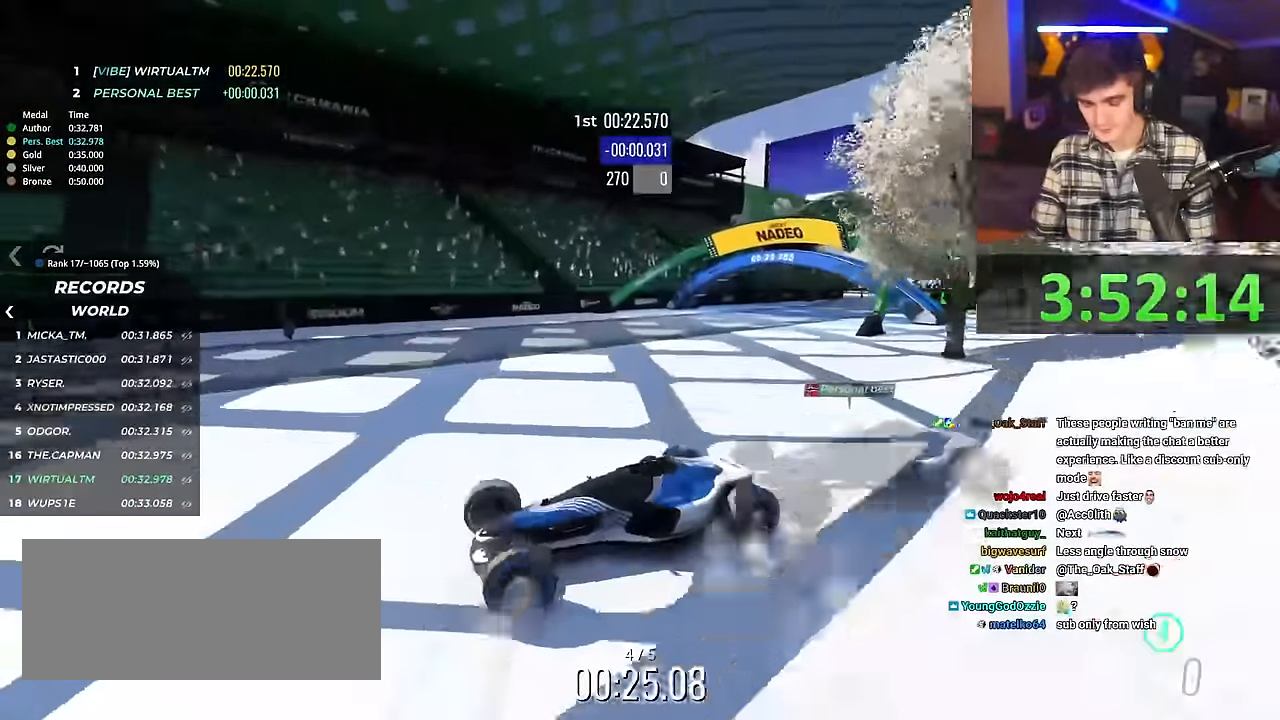
{"keys": ["left", "up"], "events": [[183, "up", "down"]]}
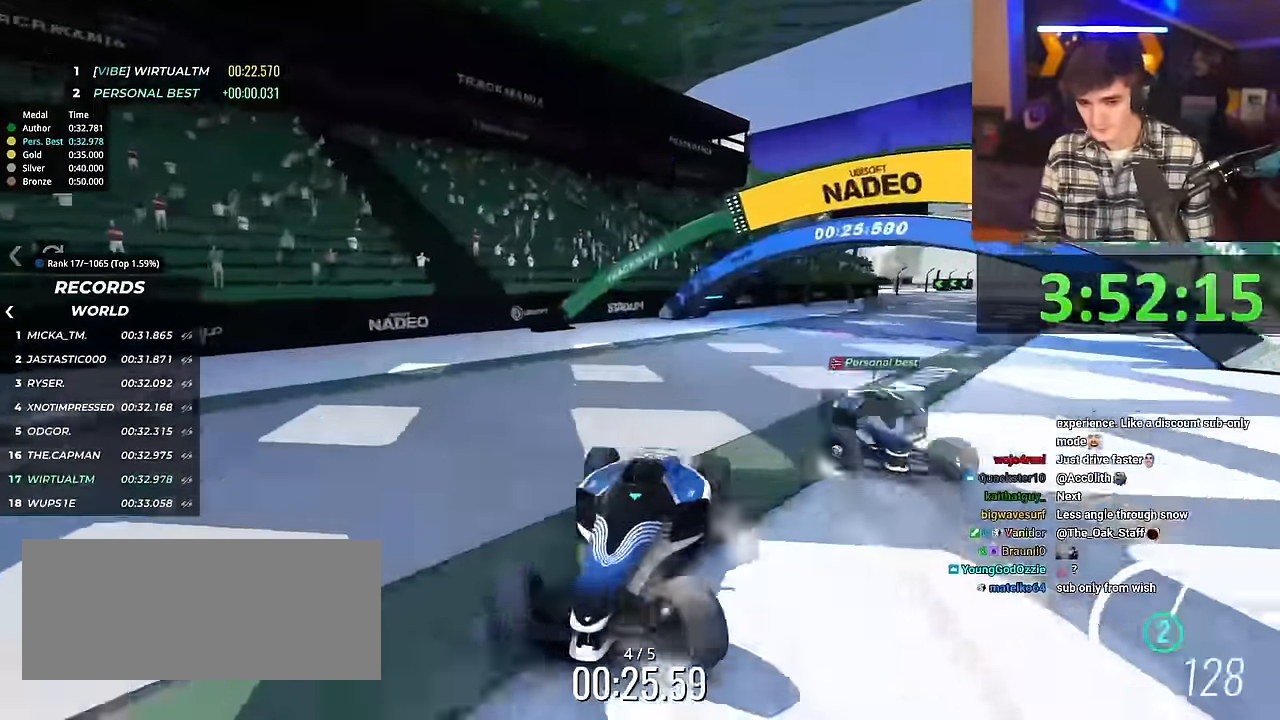
{"keys": ["left", "up"], "events": []}
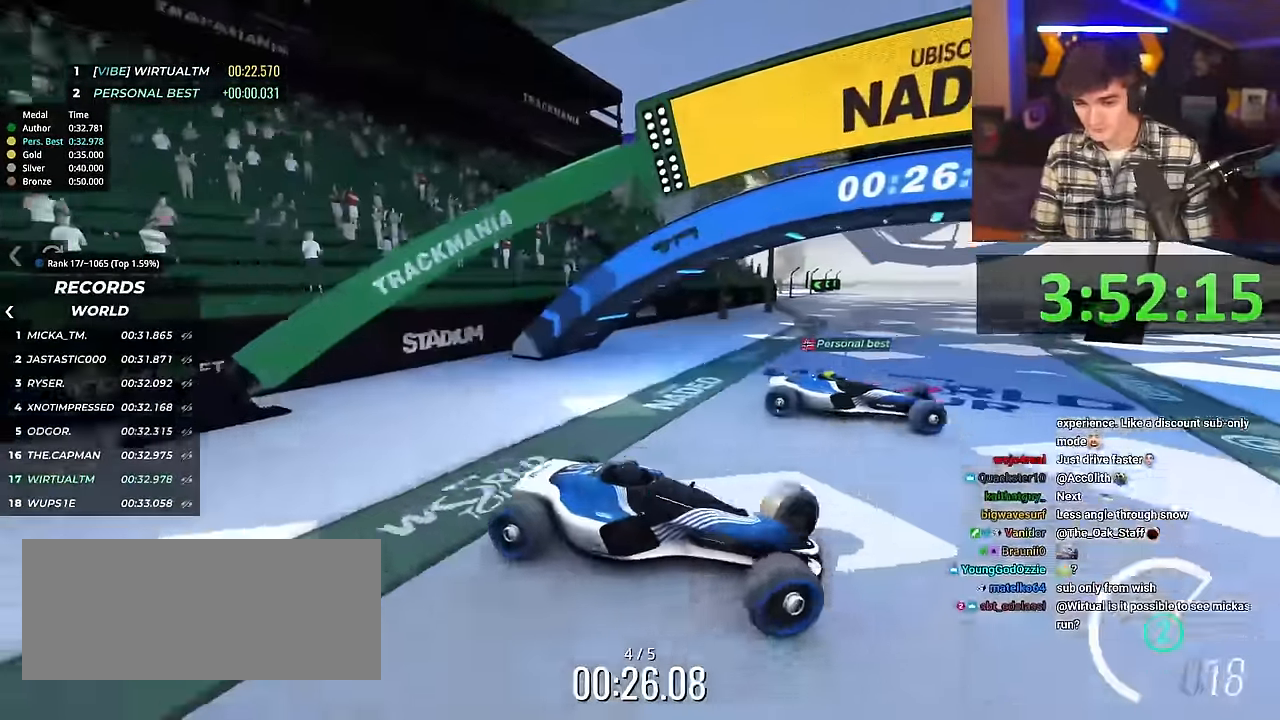
{"keys": ["right", "up"], "events": [[367, "left", "up"], [500, "right", "down"]]}
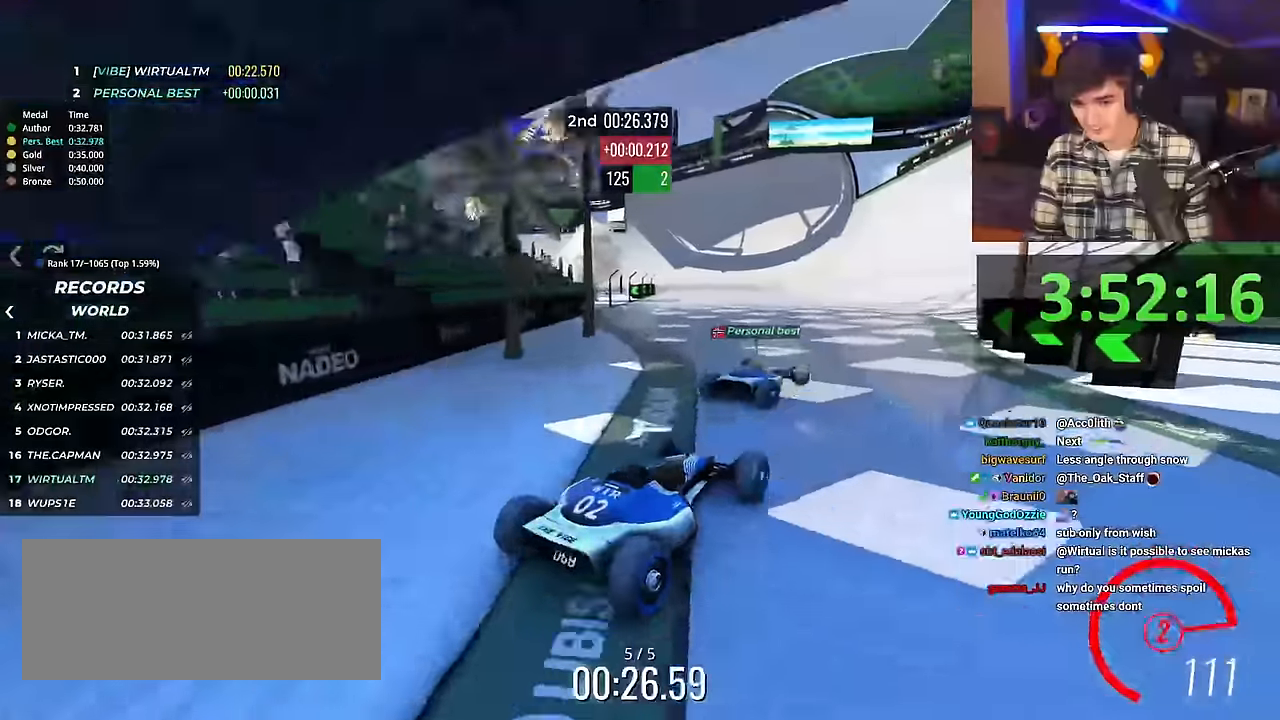
{"keys": ["up"], "events": [[151, "right", "up"], [284, "right", "down"], [384, "right", "up"]]}
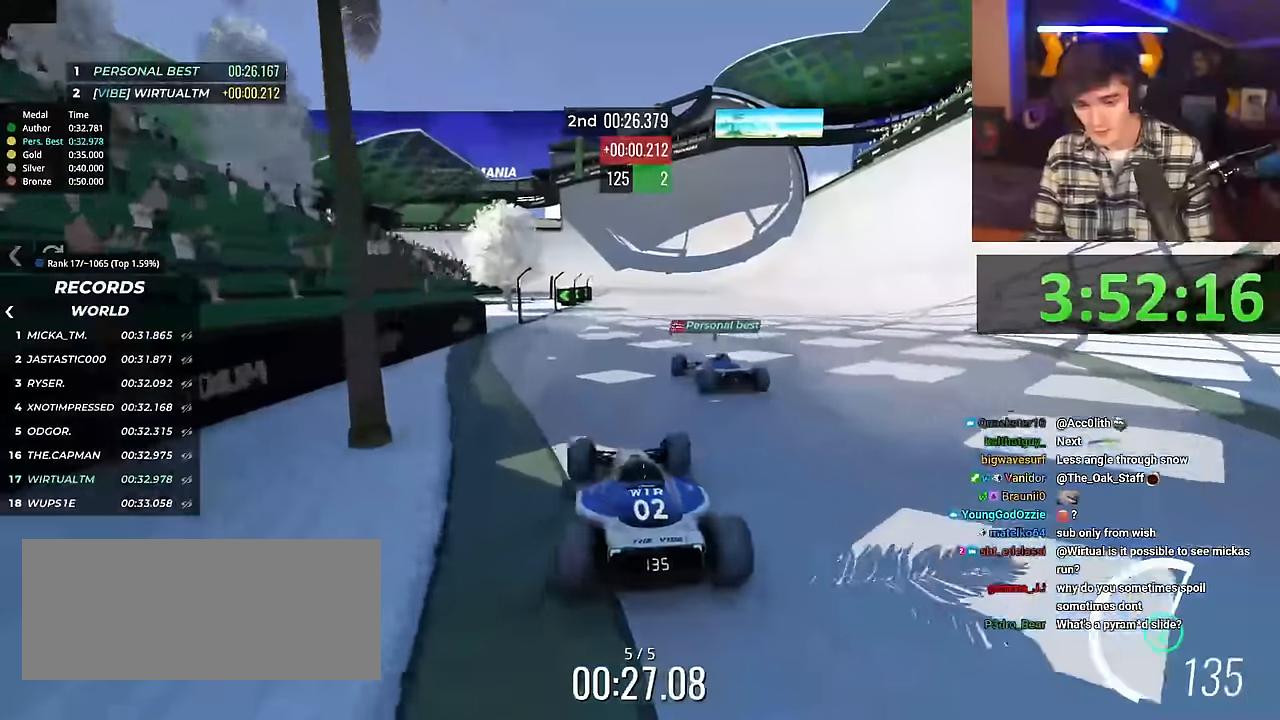
{"keys": ["right", "up"], "events": [[67, "right", "down"]]}
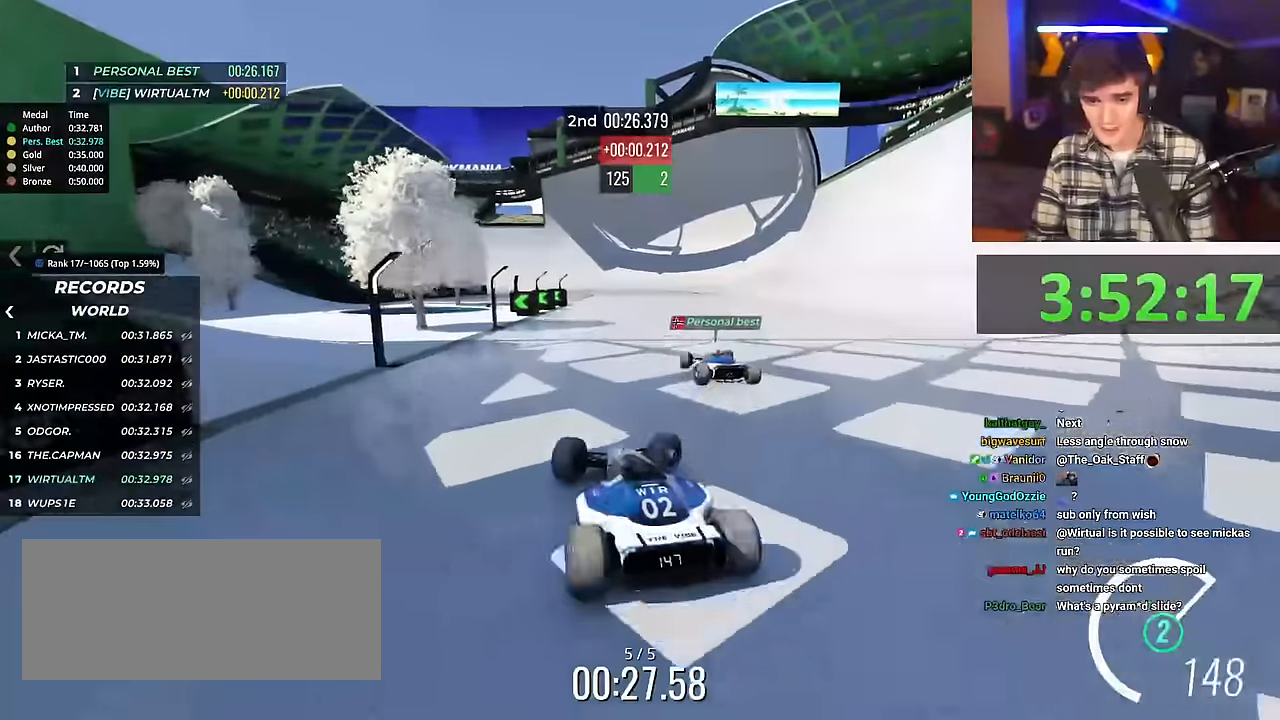
{"keys": ["left", "up"], "events": [[84, "right", "up"], [267, "left", "down"], [418, "left", "up"], [451, "left", "down"]]}
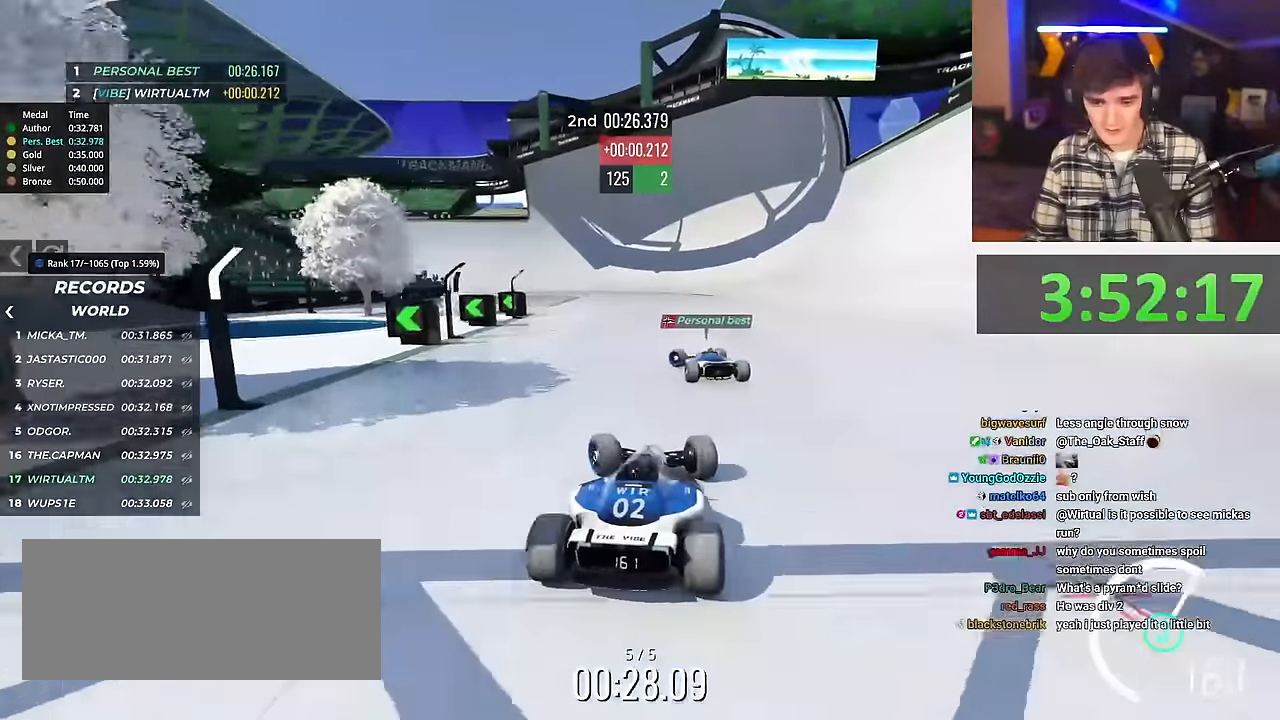
{"keys": ["left", "up"], "events": []}
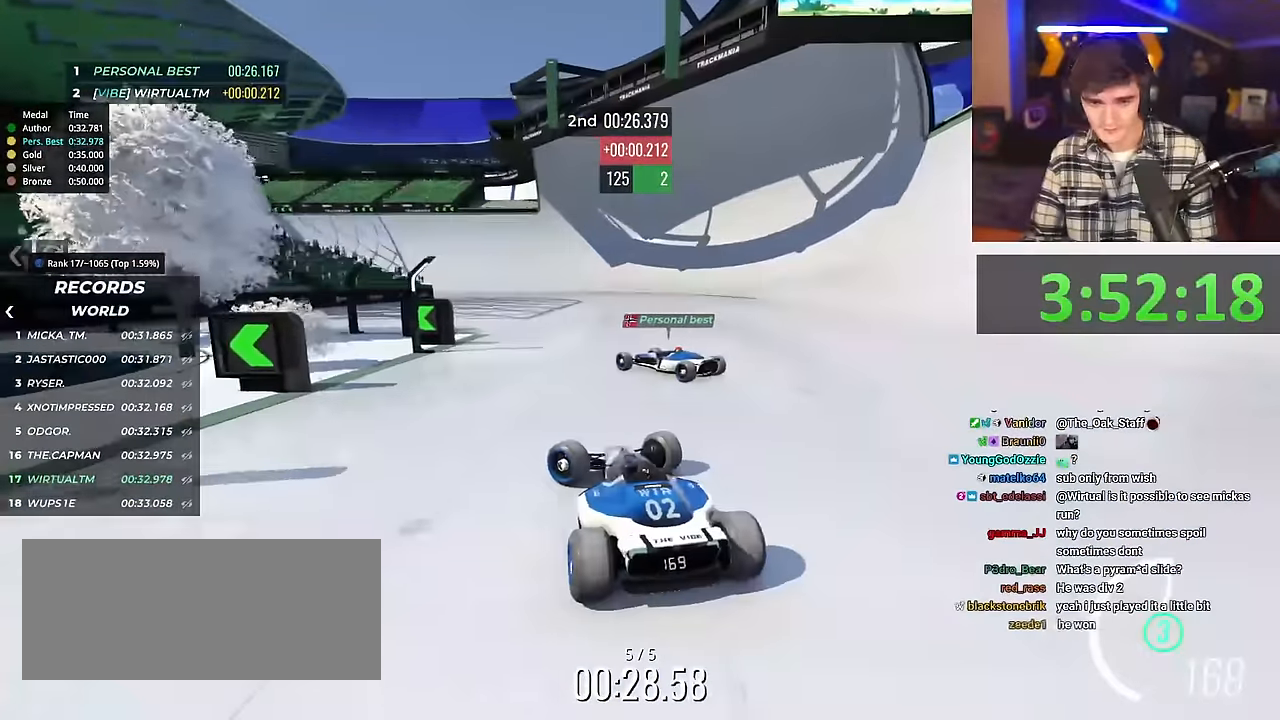
{"keys": ["right", "up"], "events": [[167, "left", "up"], [251, "right", "down"]]}
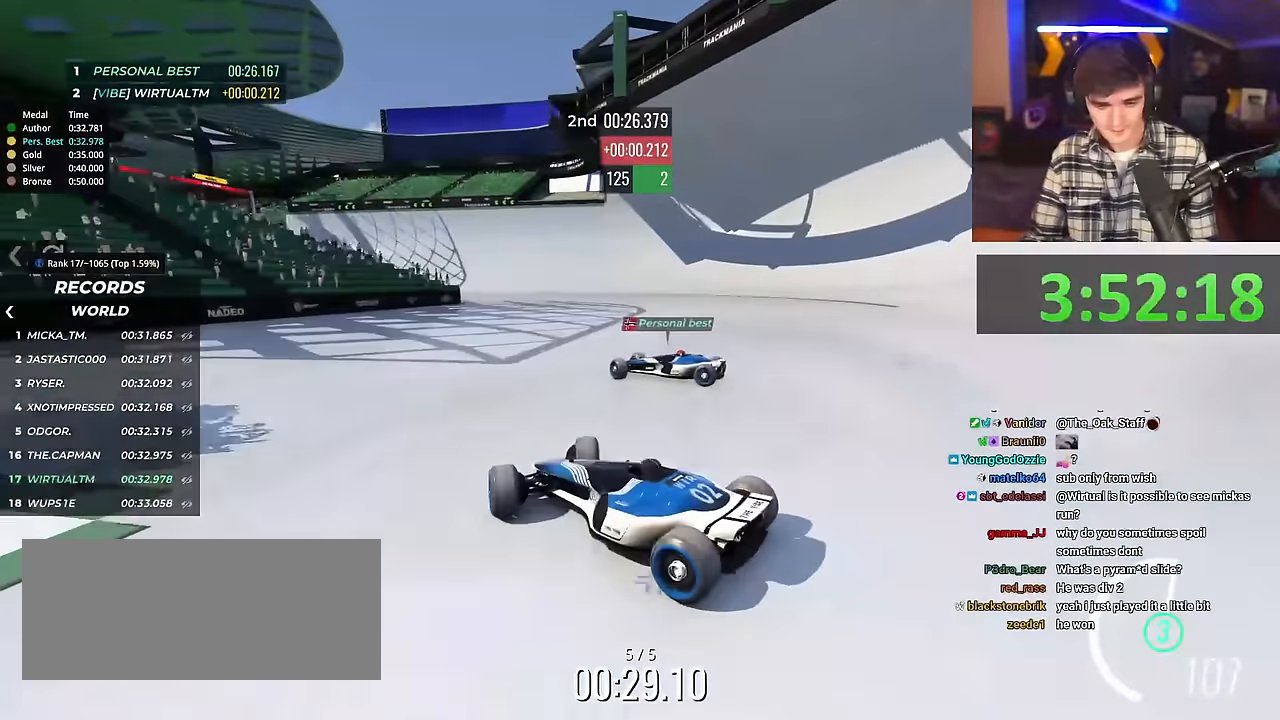
{"keys": ["right", "up"], "events": []}
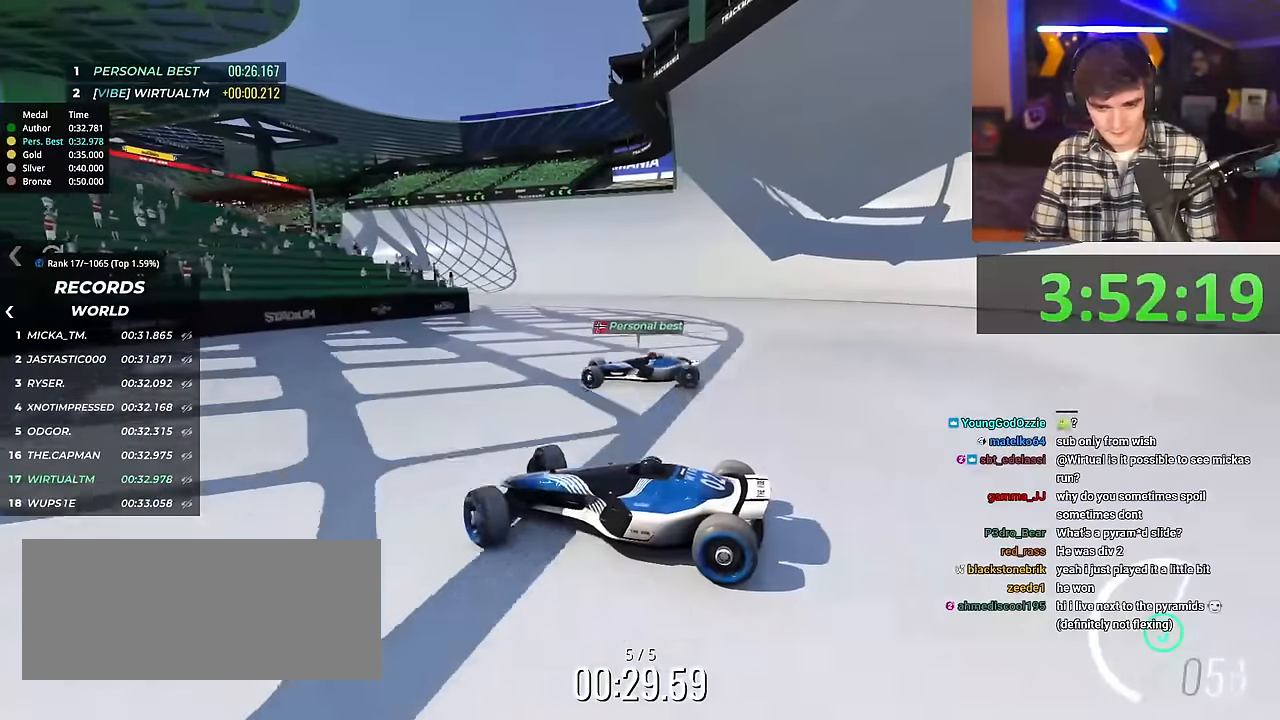
{"keys": ["right", "up"], "events": []}
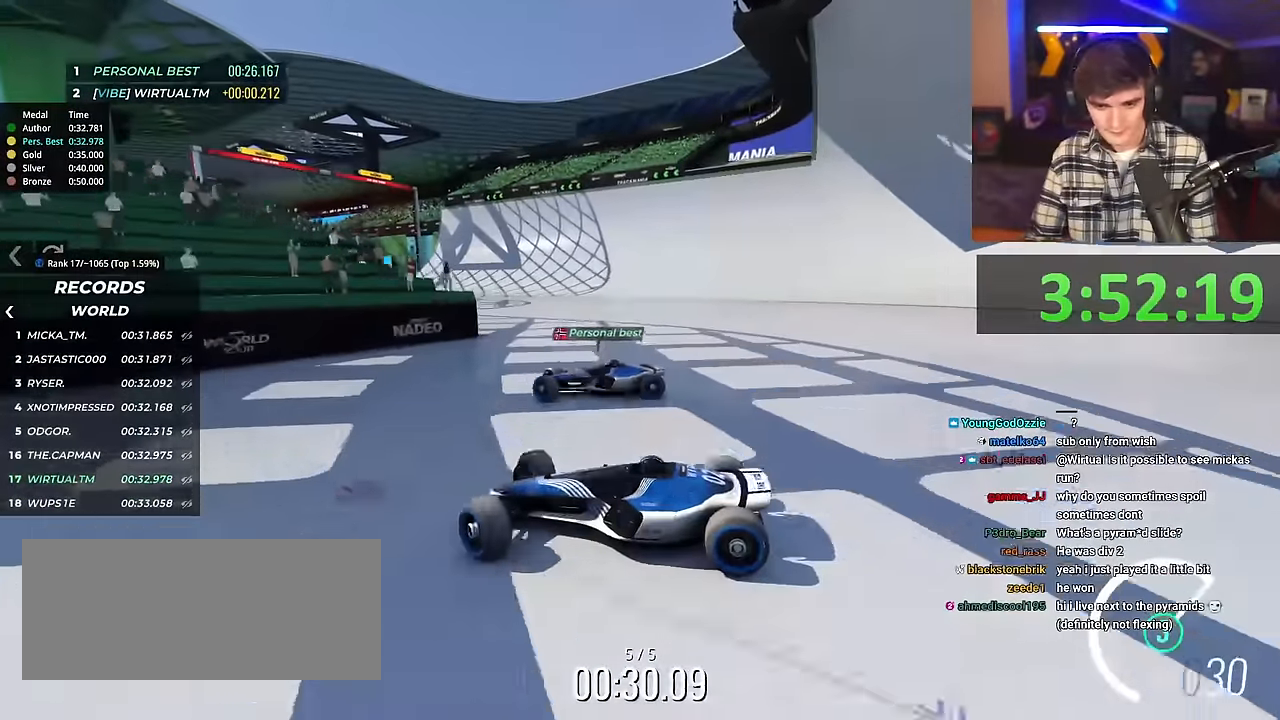
{"keys": ["right", "up"], "events": []}
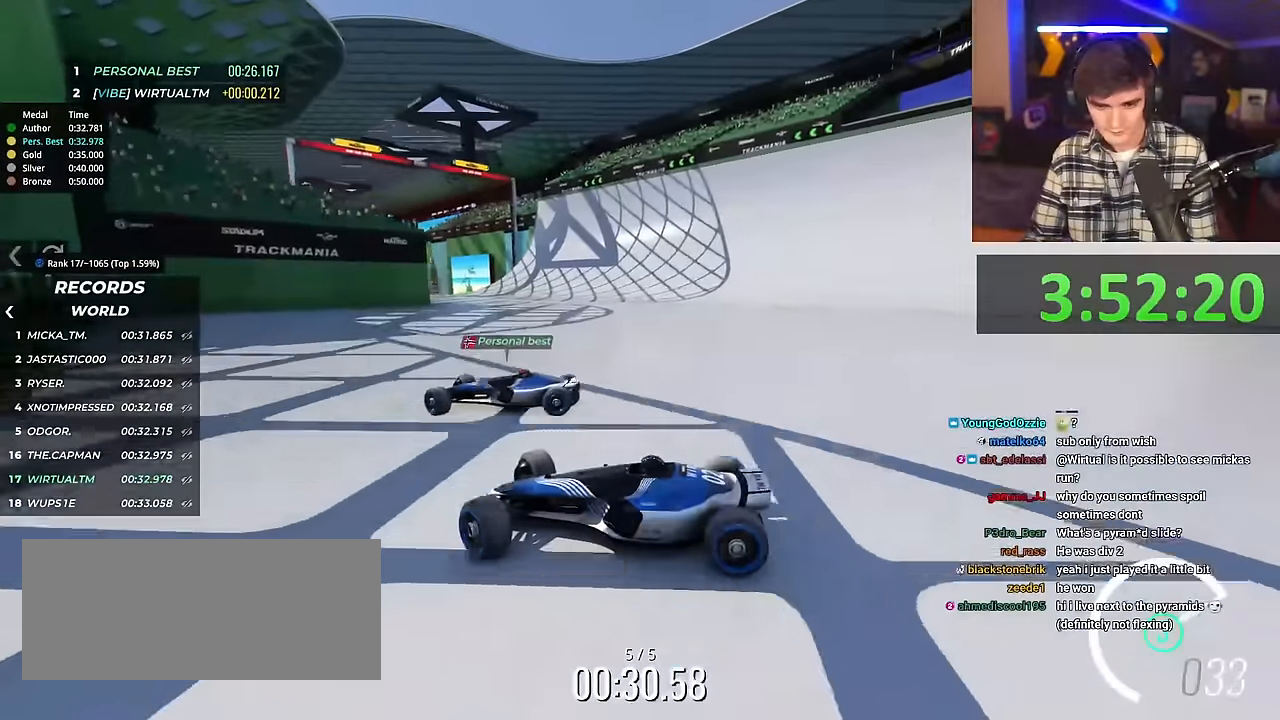
{"keys": ["right", "up"], "events": []}
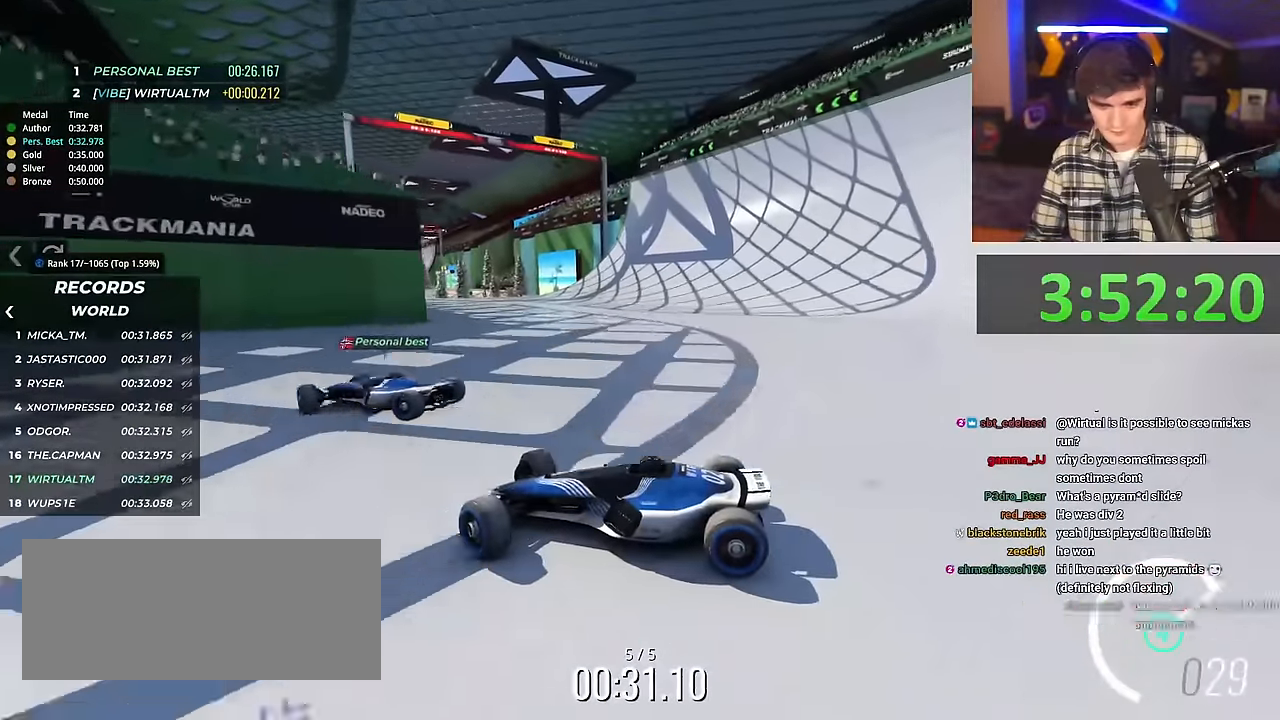
{"keys": ["right", "up"], "events": [[183, "brake", "down"], [234, "brake", "up"]]}
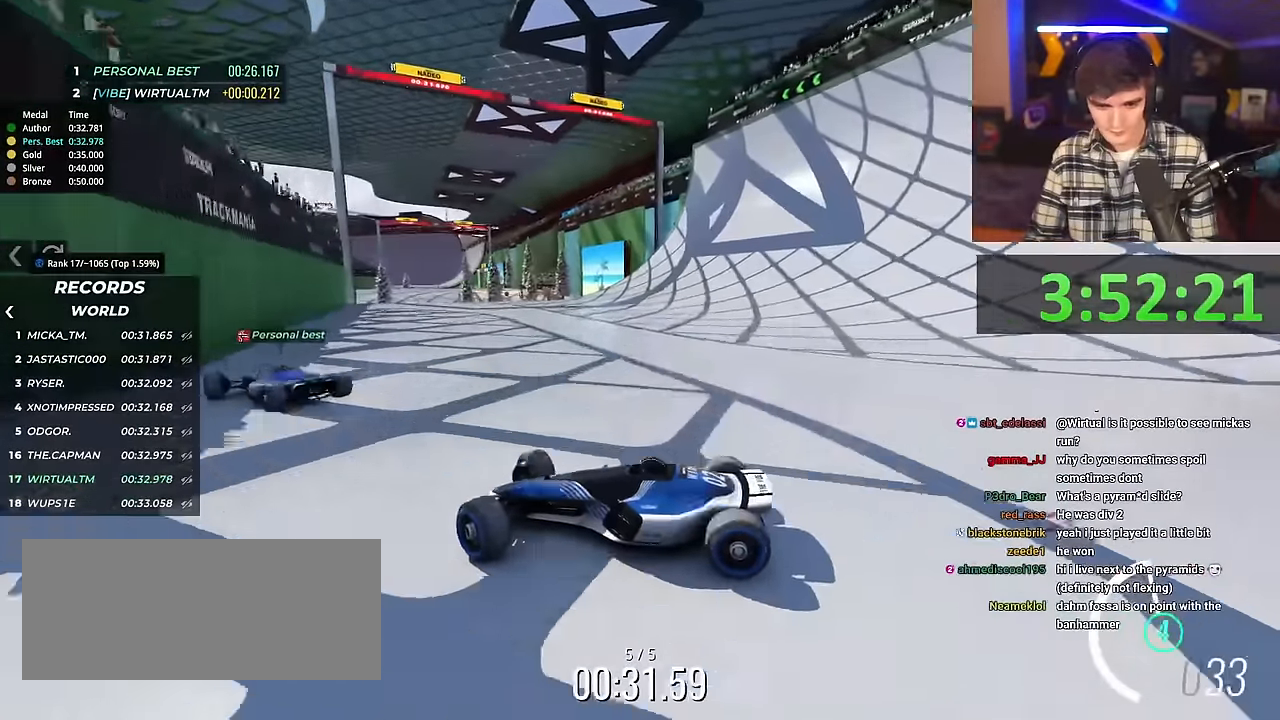
{"keys": ["right", "up"], "events": [[301, "brake", "down"], [351, "brake", "up"]]}
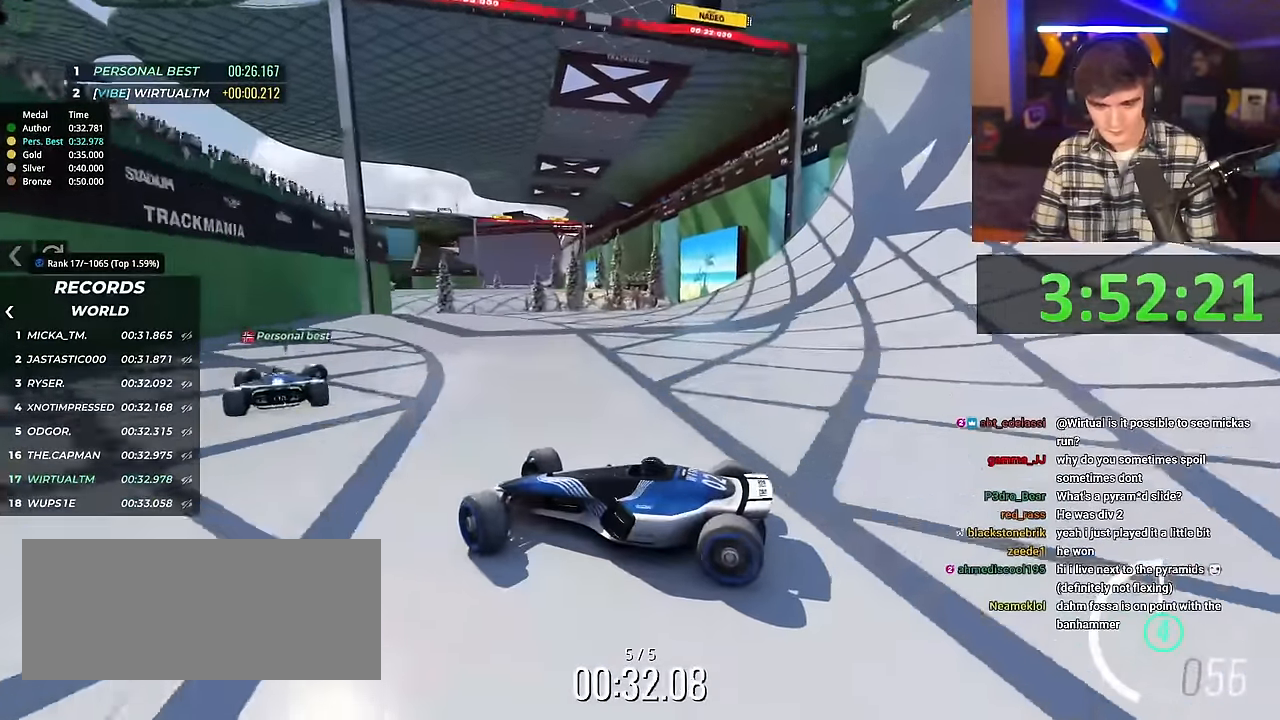
{"keys": ["right", "up"], "events": [[183, "brake", "down"], [217, "brake", "up"], [400, "brake", "down"], [450, "brake", "up"]]}
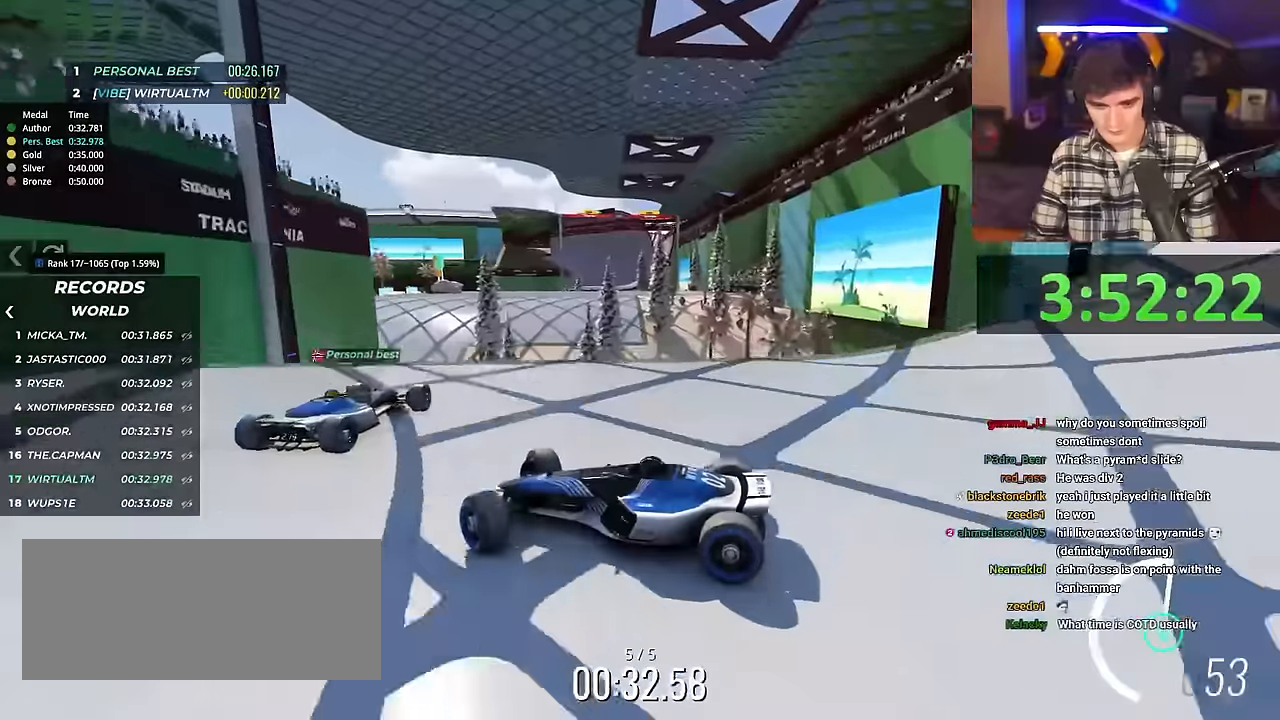
{"keys": ["right", "up"], "events": []}
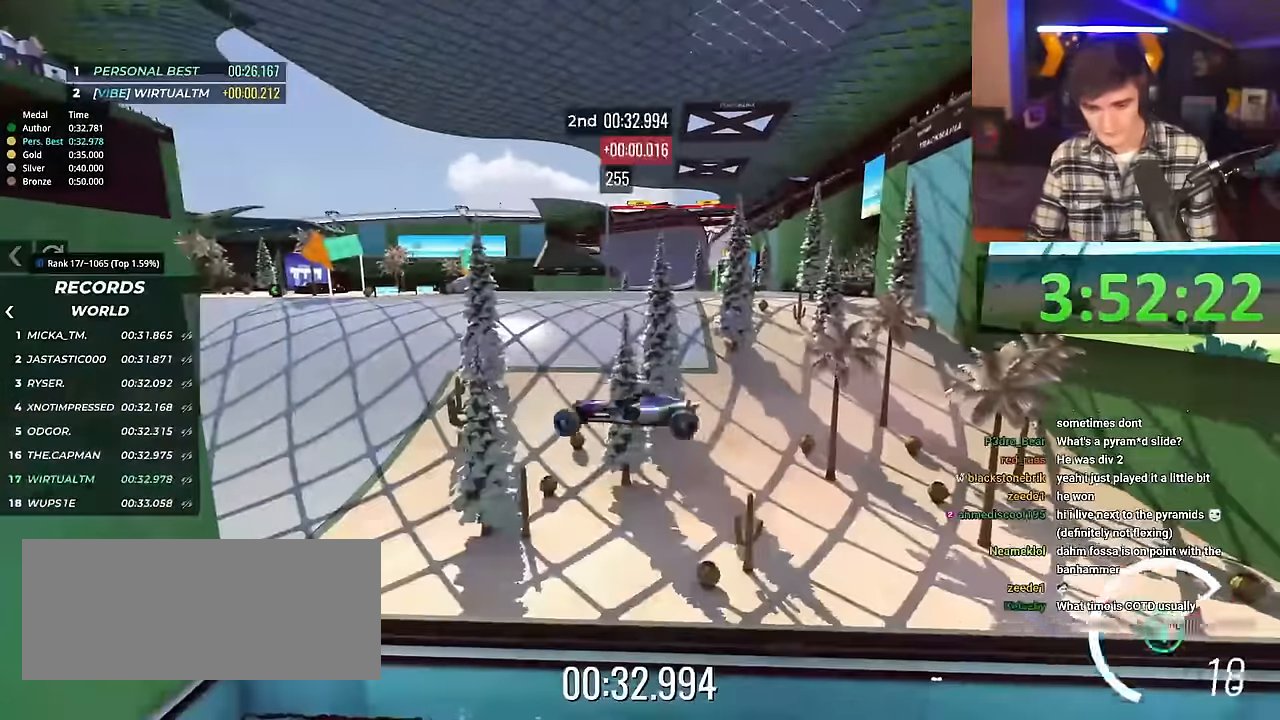
{"keys": ["right", "up"], "events": []}
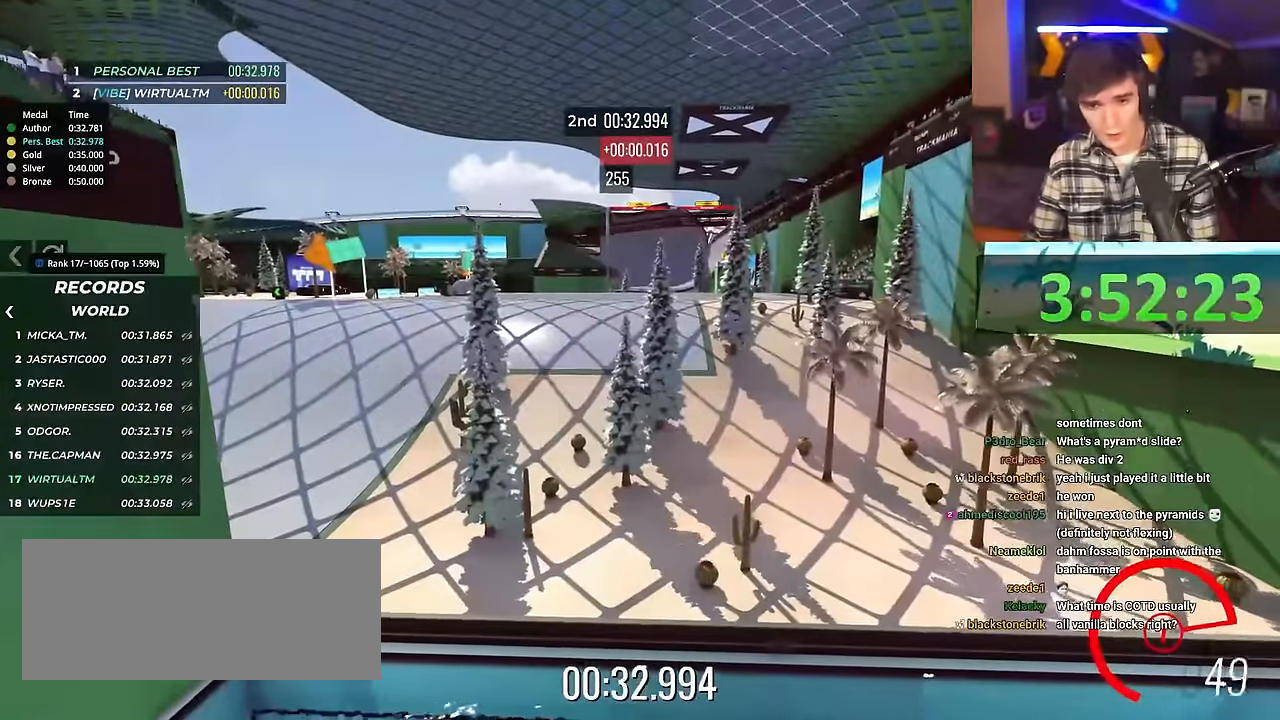
{"keys": ["right", "up"], "events": []}
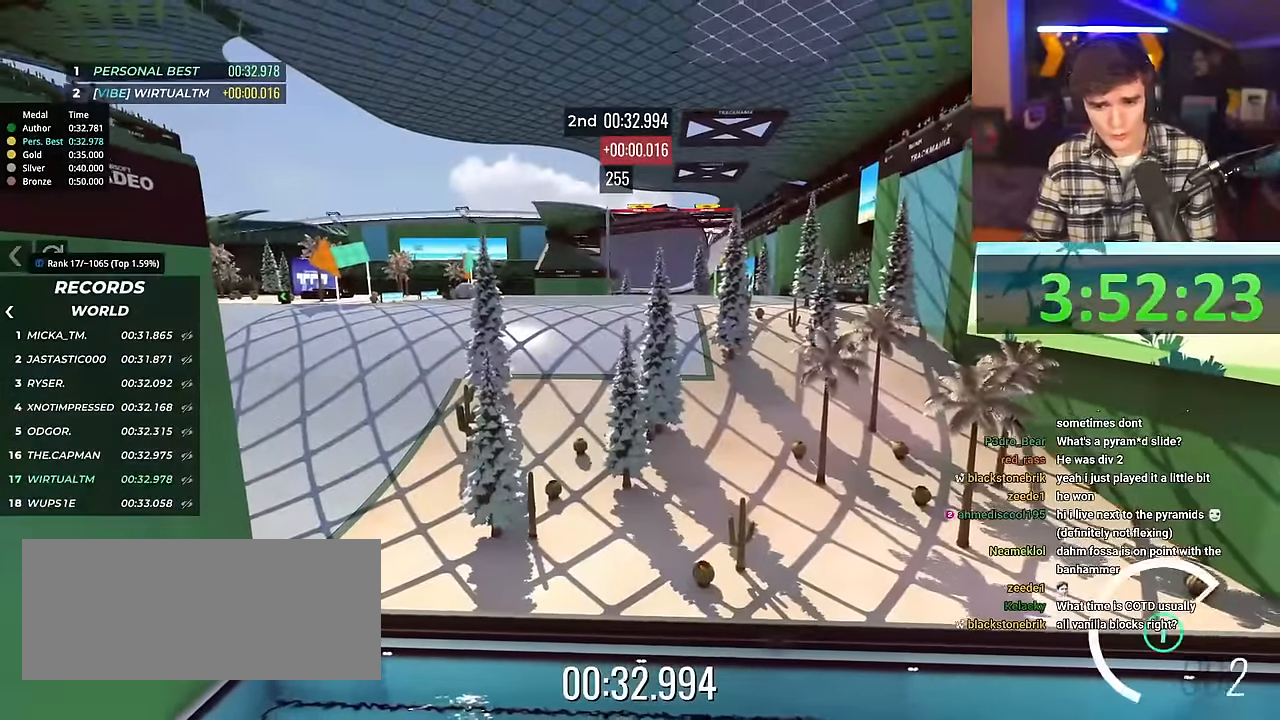
{"keys": ["right", "up"], "events": [[100, "right", "up"], [234, "right", "down"]]}